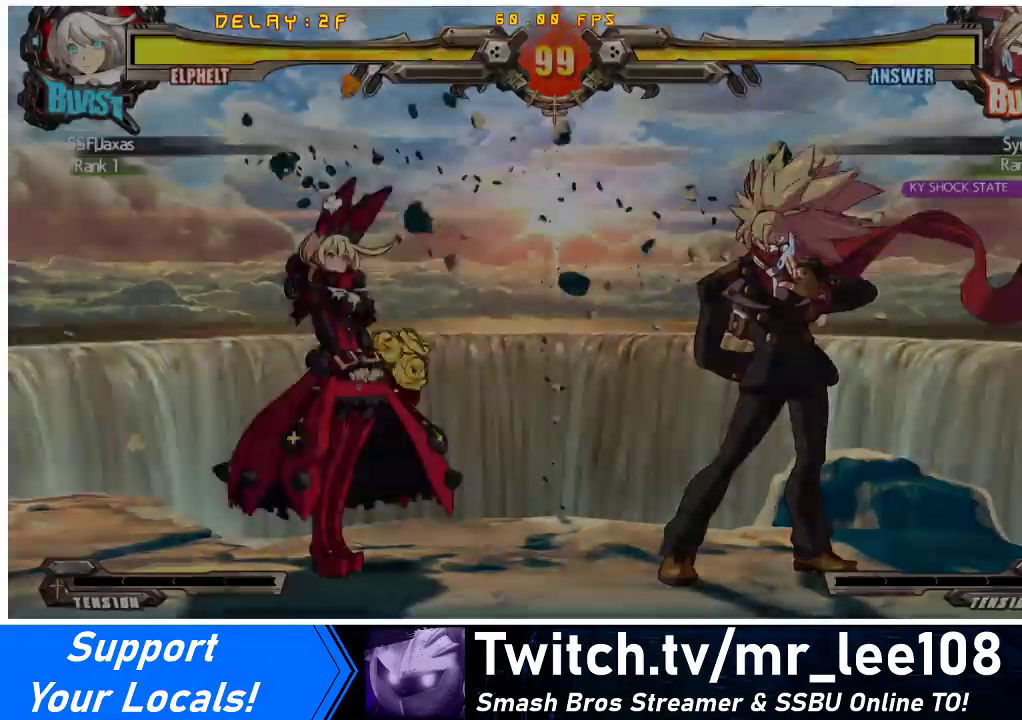
Gameplay with a controller (arcade stick); each line is a JSON object with the inputs held at the frame after it. "events" lists button and stick changes between this image and that frame as [ms after this image, input, new state], when the widget could be followed in between. Not read: L3 R3 other_buttons.
{"buttons": ["DPAD_LEFT"], "events": [[200, "DPAD_LEFT", "down"], [233, "DPAD_DOWN", "down"], [500, "DPAD_DOWN", "up"]]}
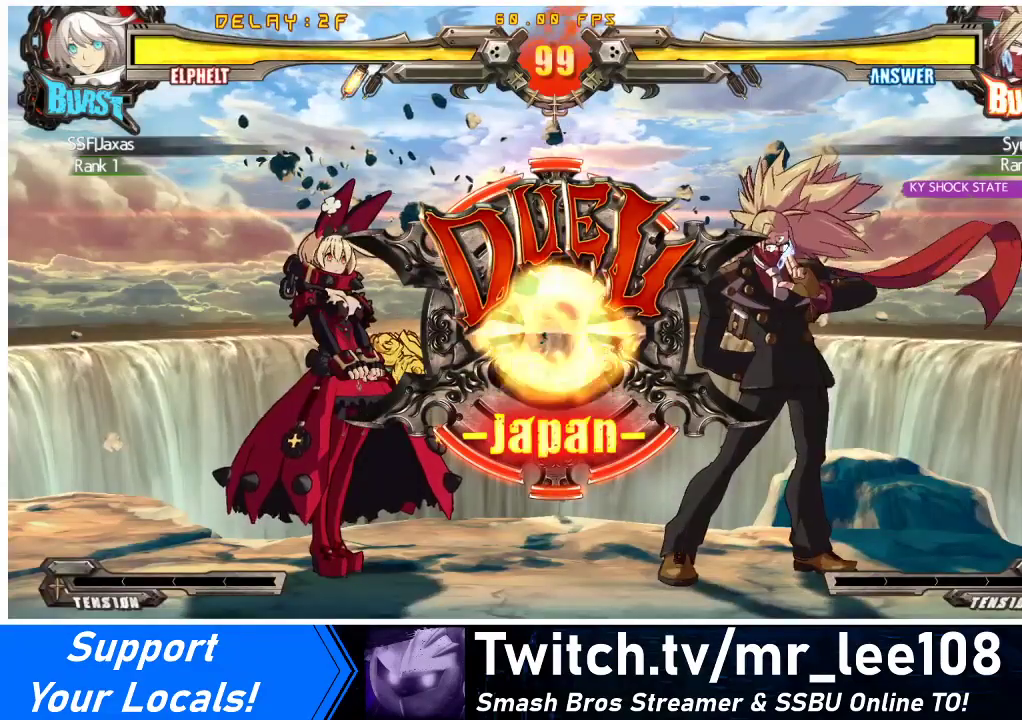
{"buttons": ["DPAD_LEFT"], "events": [[200, "DPAD_DOWN", "down"], [400, "DPAD_DOWN", "up"]]}
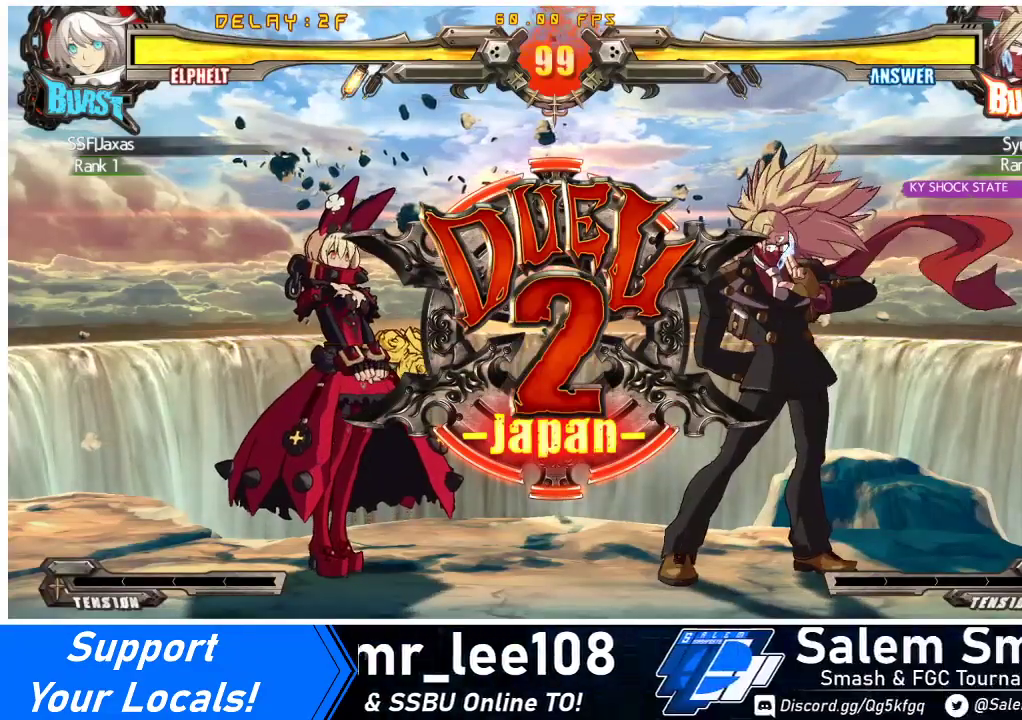
{"buttons": ["DPAD_DOWN"], "events": [[333, "DPAD_DOWN", "down"], [400, "DPAD_LEFT", "up"]]}
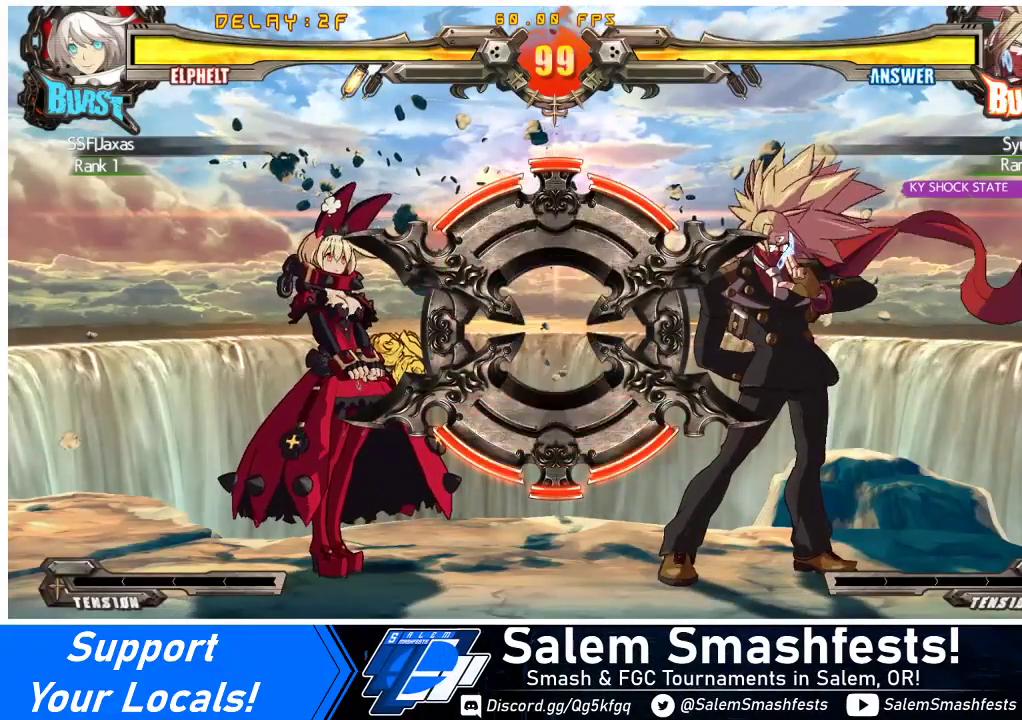
{"buttons": ["DPAD_LEFT"], "events": [[33, "DPAD_LEFT", "down"], [67, "DPAD_DOWN", "up"]]}
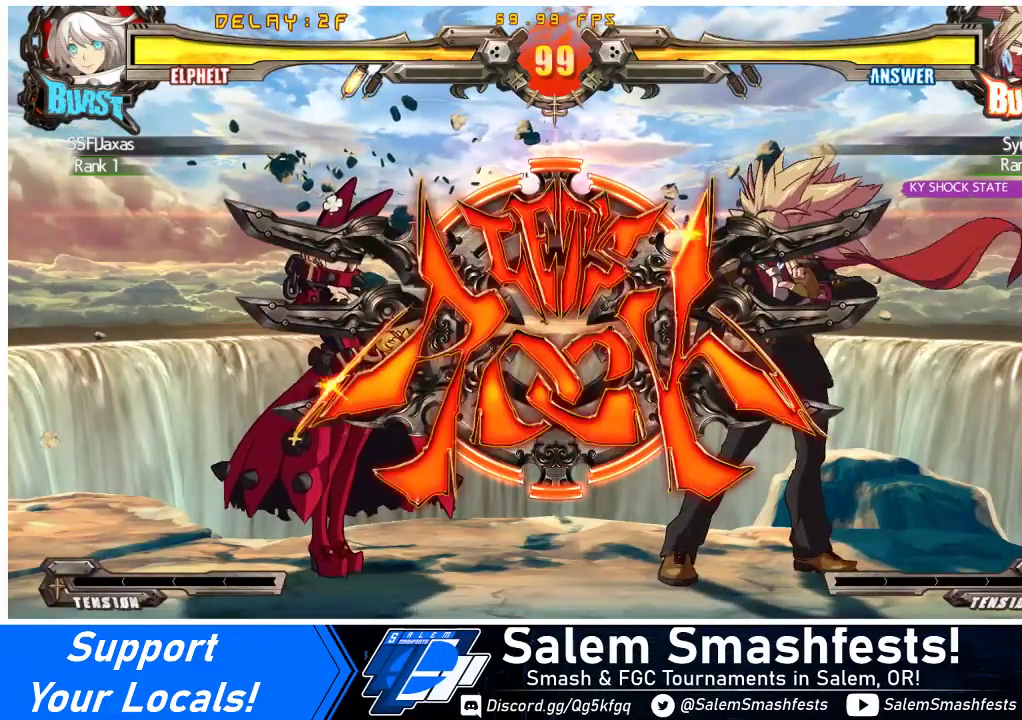
{"buttons": [], "events": [[100, "DPAD_LEFT", "up"]]}
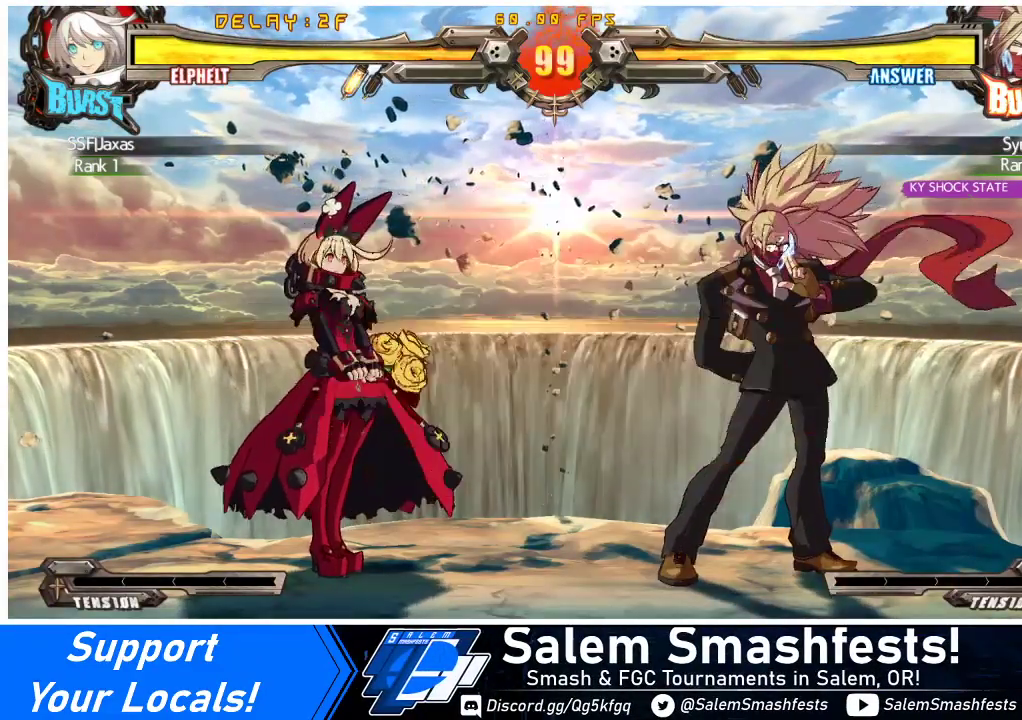
{"buttons": ["DPAD_LEFT"]}
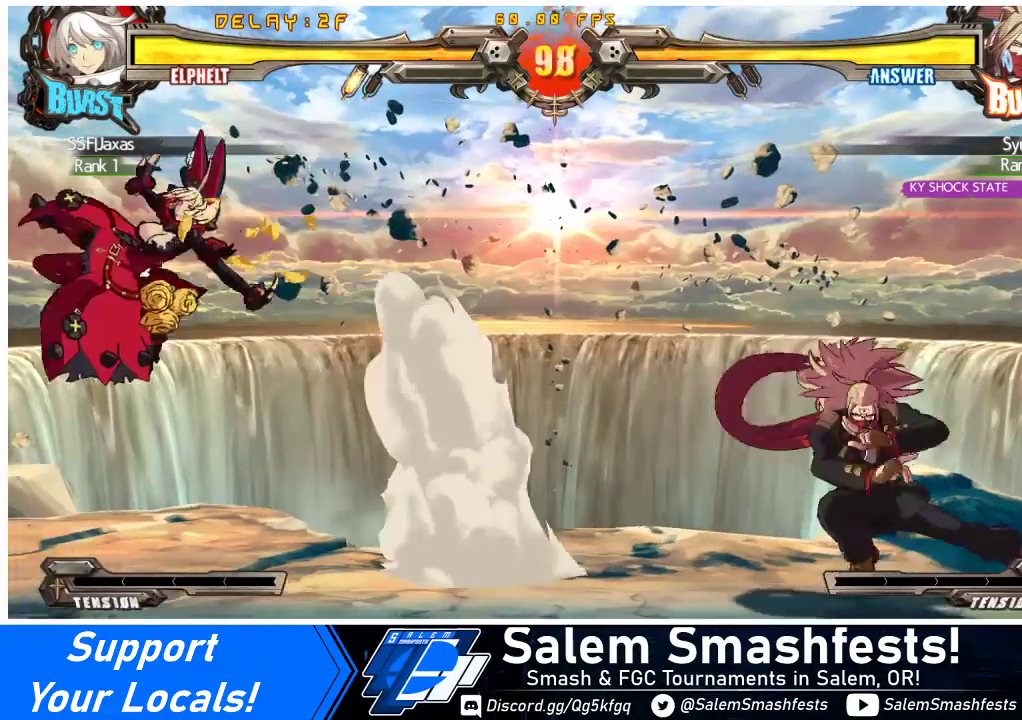
{"buttons": ["DPAD_RIGHT"], "events": [[33, "CROSS", "down"], [167, "CROSS", "up"], [200, "CROSS", "down"], [300, "CROSS", "up"], [367, "DPAD_LEFT", "up"], [500, "DPAD_RIGHT", "down"]]}
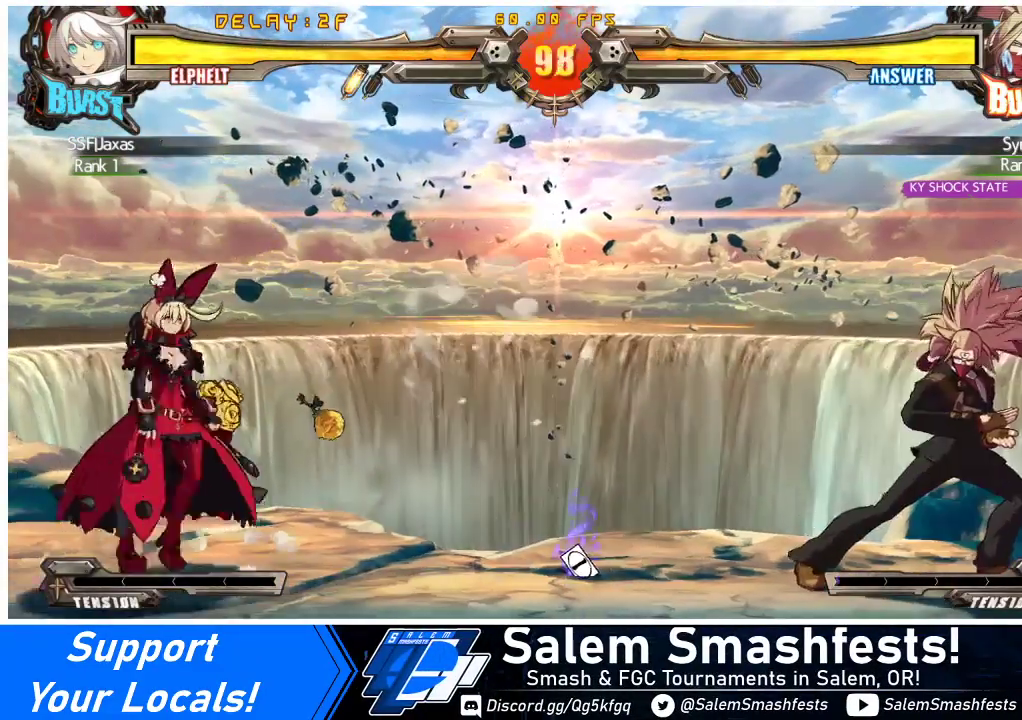
{"buttons": ["DPAD_LEFT"], "events": [[33, "DPAD_RIGHT", "up"], [100, "DPAD_LEFT", "down"]]}
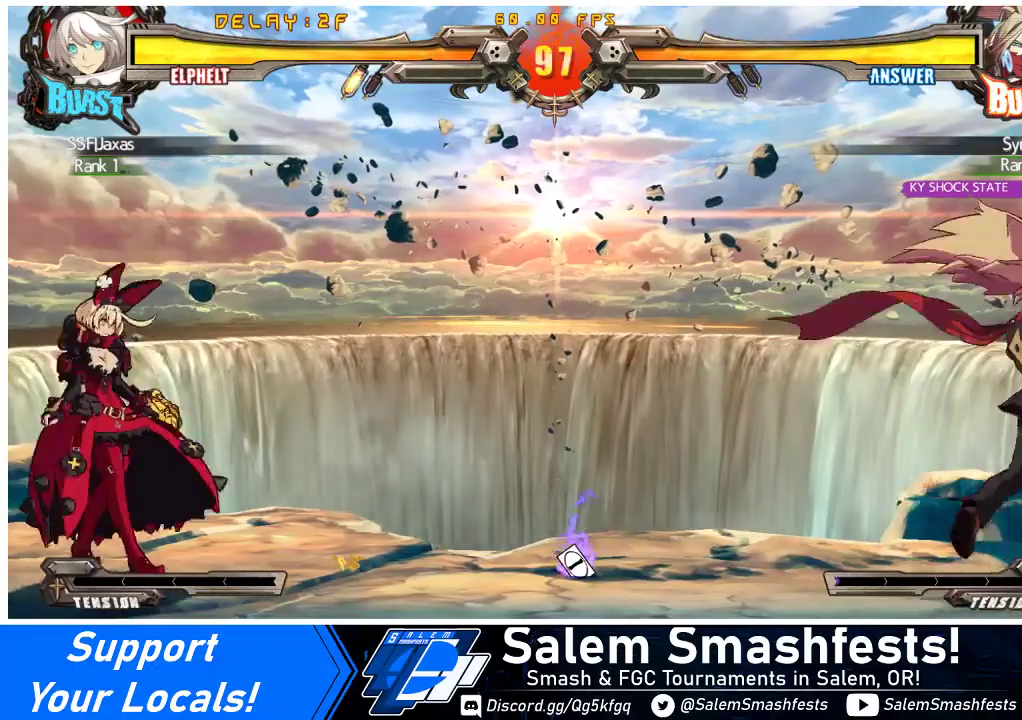
{"buttons": ["CROSS", "DPAD_RIGHT"]}
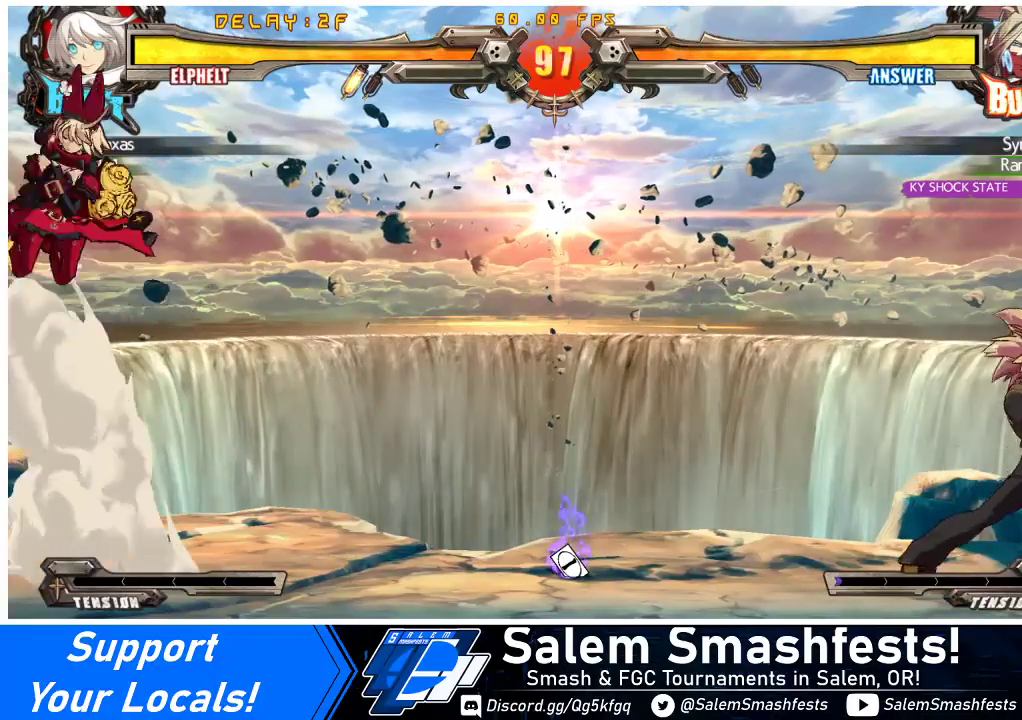
{"buttons": ["DPAD_LEFT"], "events": [[33, "DPAD_LEFT", "down"], [33, "DPAD_RIGHT", "up"], [67, "CROSS", "up"], [133, "CROSS", "down"], [233, "CROSS", "up"], [300, "CROSS", "down"], [400, "CROSS", "up"]]}
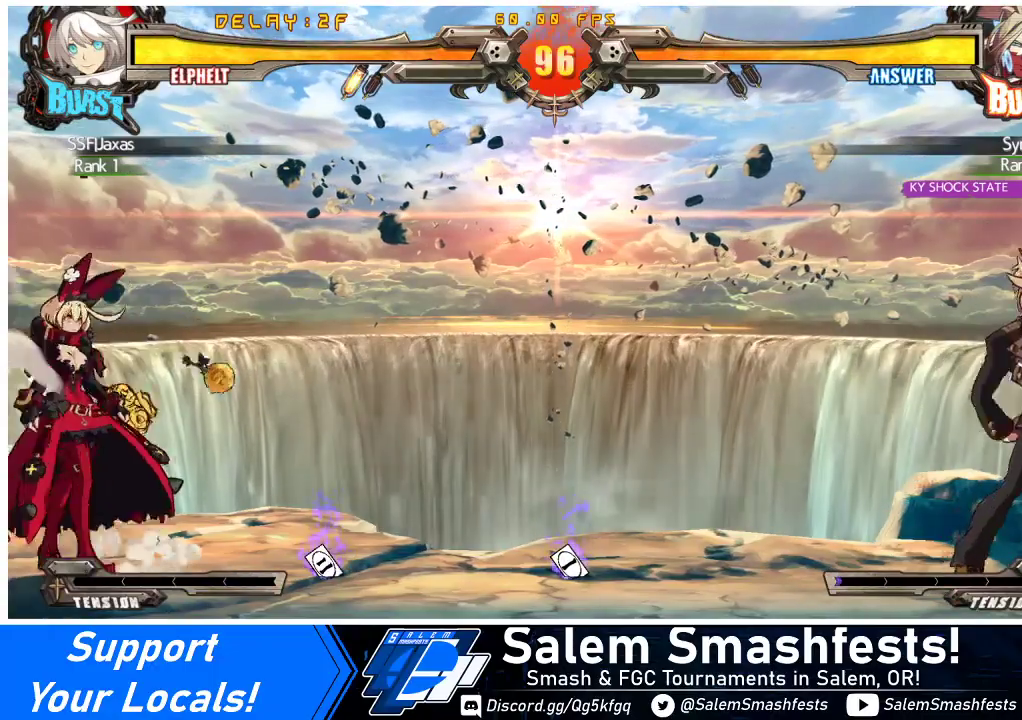
{"buttons": ["DPAD_DOWN", "DPAD_LEFT"], "events": [[467, "DPAD_DOWN", "down"]]}
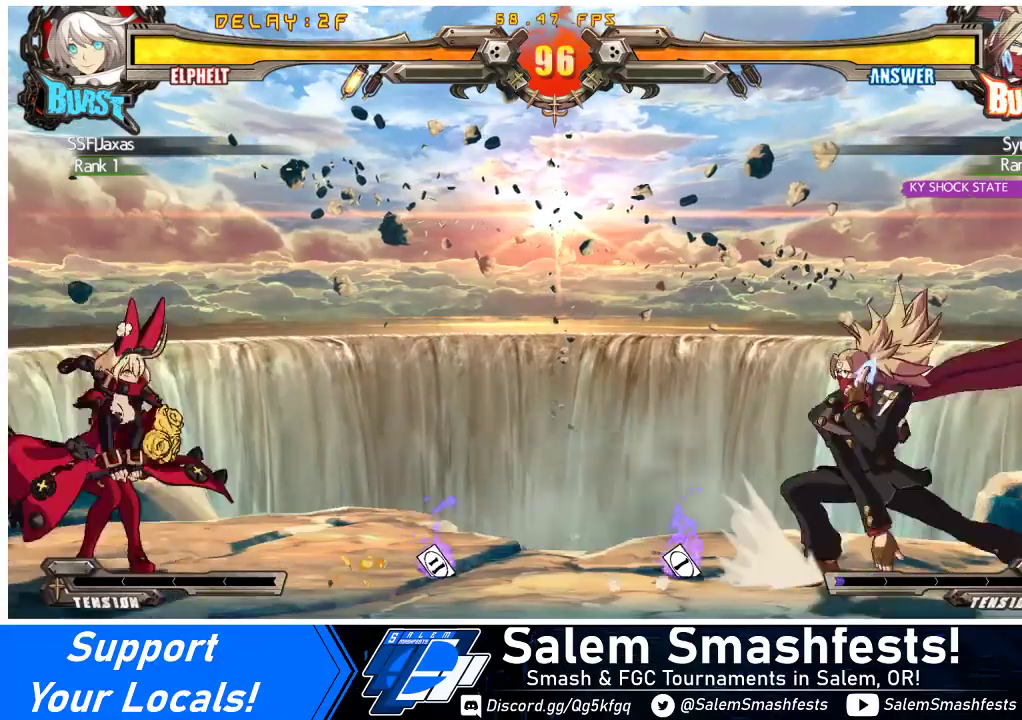
{"buttons": ["DPAD_UP", "DPAD_LEFT"]}
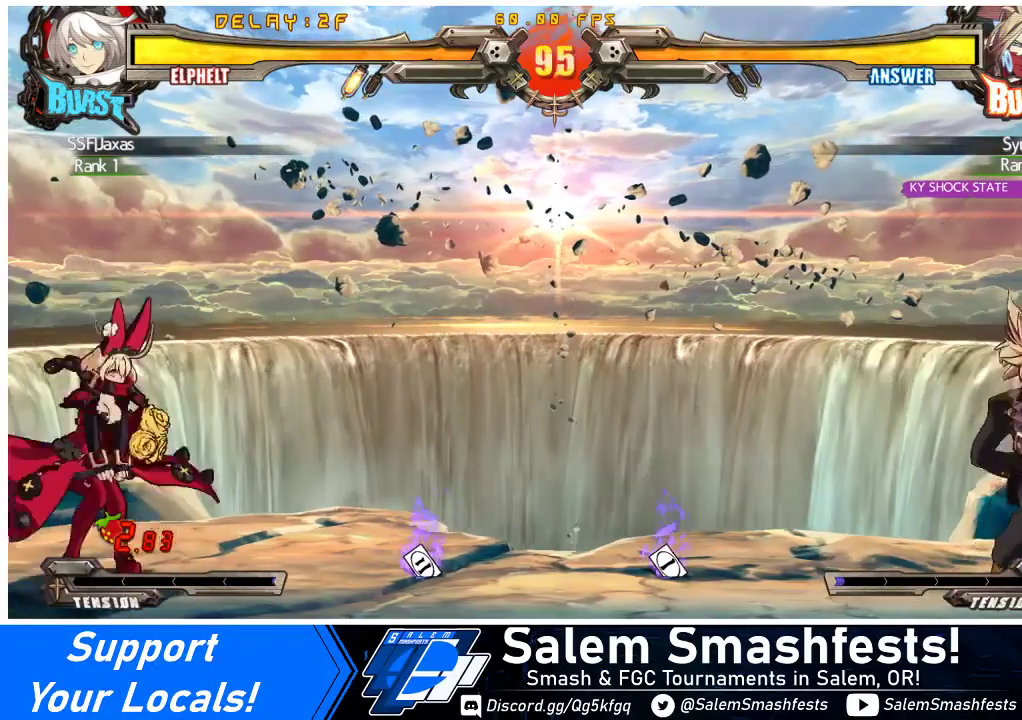
{"buttons": [], "events": [[33, "DPAD_LEFT", "up"], [67, "DPAD_UP", "up"], [100, "DPAD_LEFT", "down"], [200, "CROSS", "down"], [367, "CROSS", "up"], [467, "DPAD_LEFT", "up"]]}
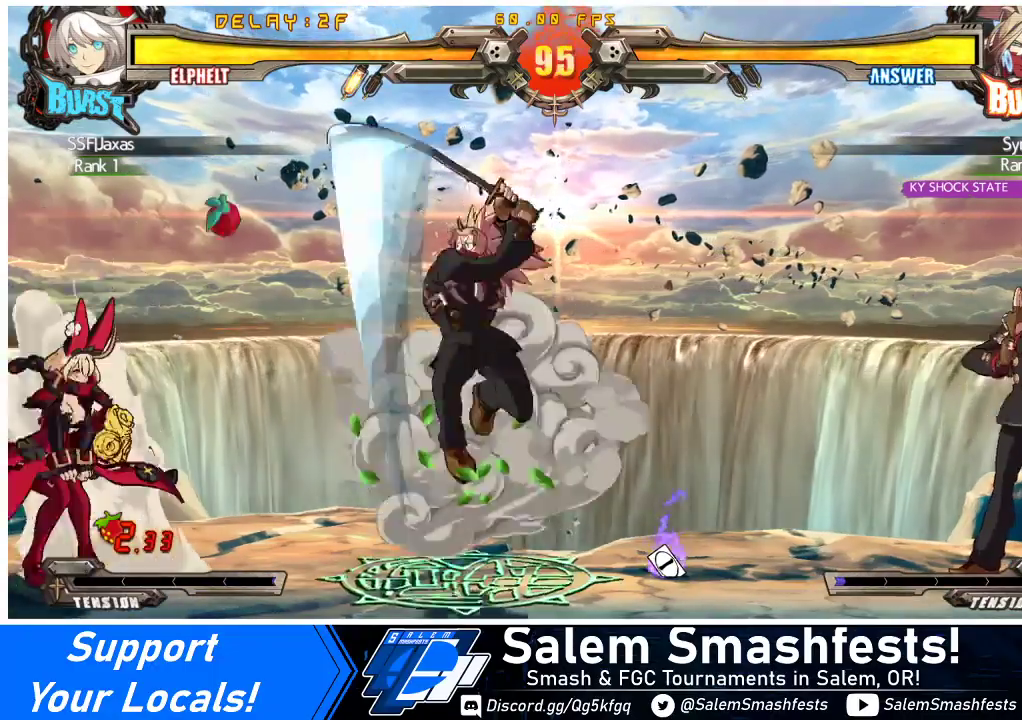
{"buttons": [], "events": [[100, "DPAD_DOWN", "down"], [133, "DPAD_RIGHT", "down"], [167, "DPAD_DOWN", "up"], [200, "TRIANGLE", "down"], [233, "DPAD_RIGHT", "up"], [233, "TRIANGLE", "up"]]}
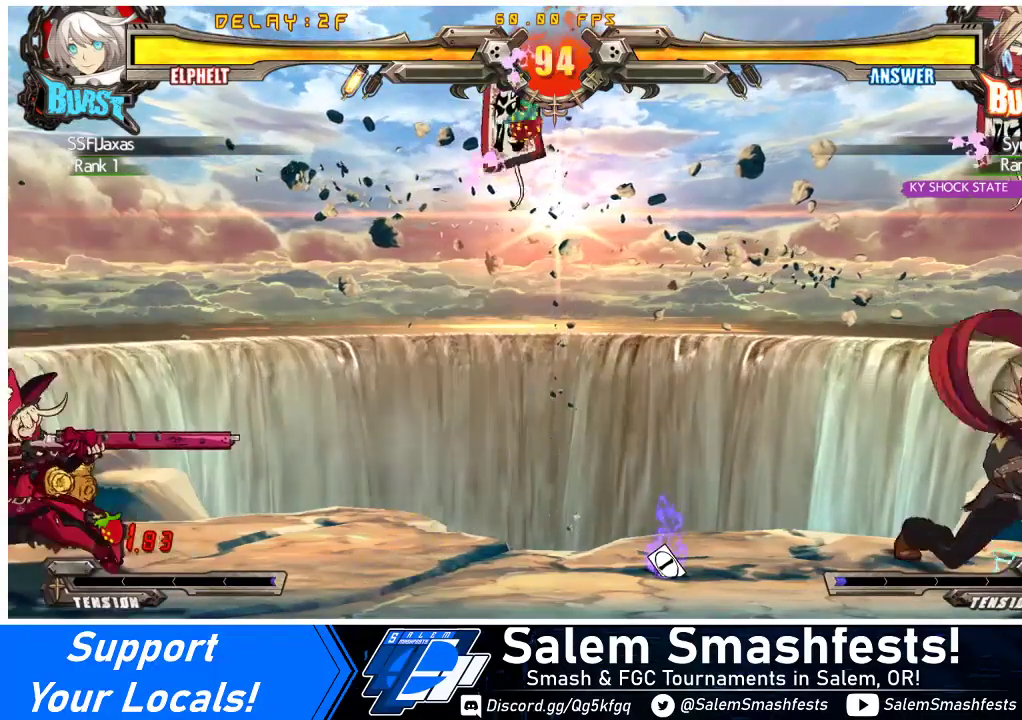
{"buttons": [], "events": [[167, "TRIANGLE", "down"], [300, "TRIANGLE", "up"], [433, "DPAD_LEFT", "down"], [500, "DPAD_LEFT", "up"]]}
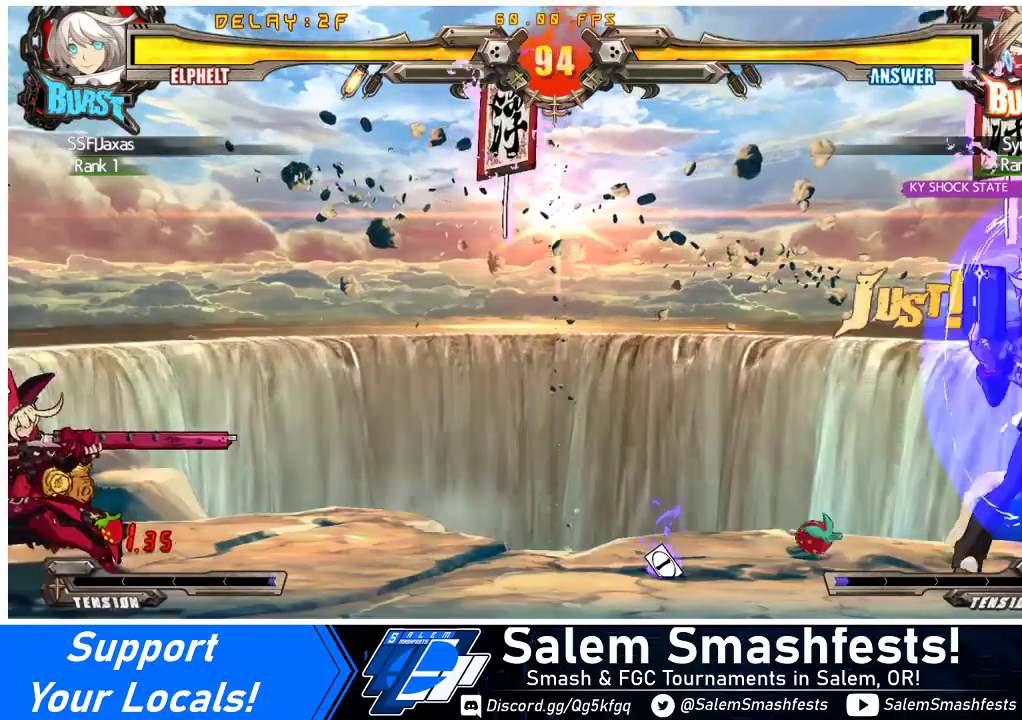
{"buttons": [], "events": [[33, "DPAD_RIGHT", "down"], [67, "TRIANGLE", "down"], [100, "DPAD_RIGHT", "up"], [167, "TRIANGLE", "up"]]}
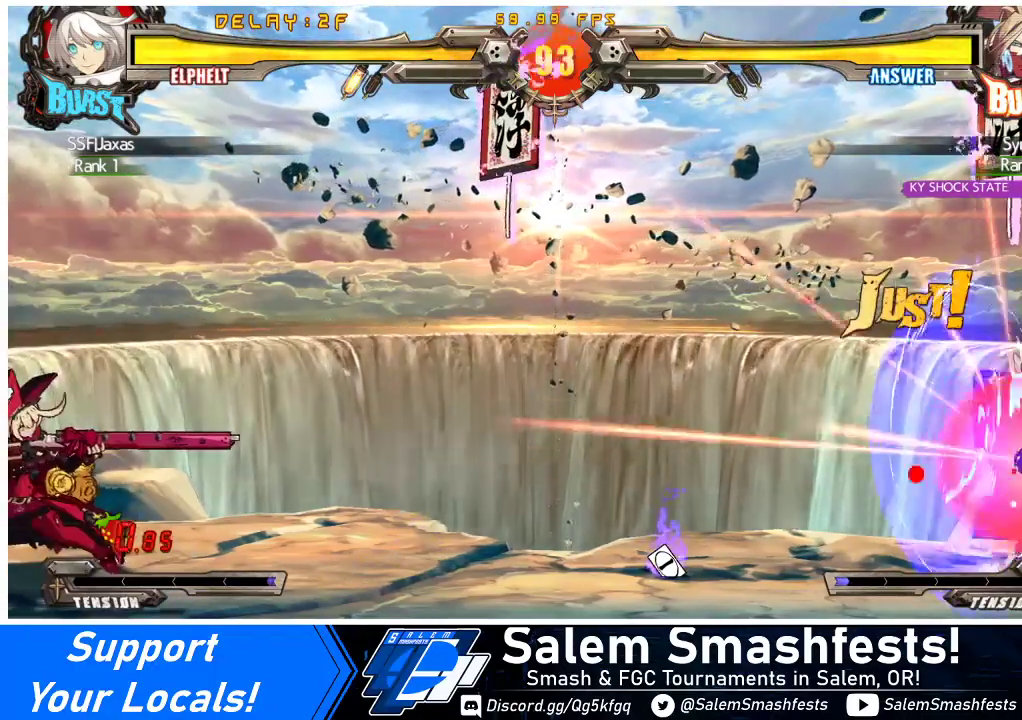
{"buttons": [], "events": [[67, "TRIANGLE", "down"], [200, "TRIANGLE", "up"]]}
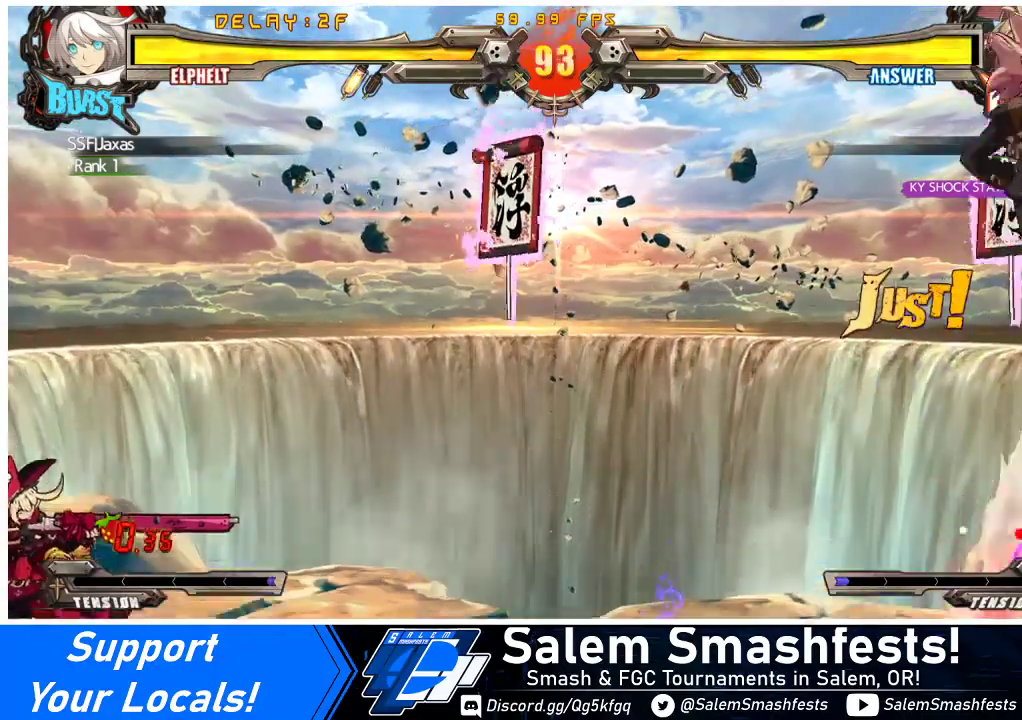
{"buttons": [], "events": [[100, "DPAD_LEFT", "down"], [100, "DPAD_UP", "down"], [200, "TRIANGLE", "down"], [233, "DPAD_UP", "up"], [267, "DPAD_LEFT", "up"], [300, "TRIANGLE", "up"], [433, "DPAD_LEFT", "down"], [500, "DPAD_LEFT", "up"]]}
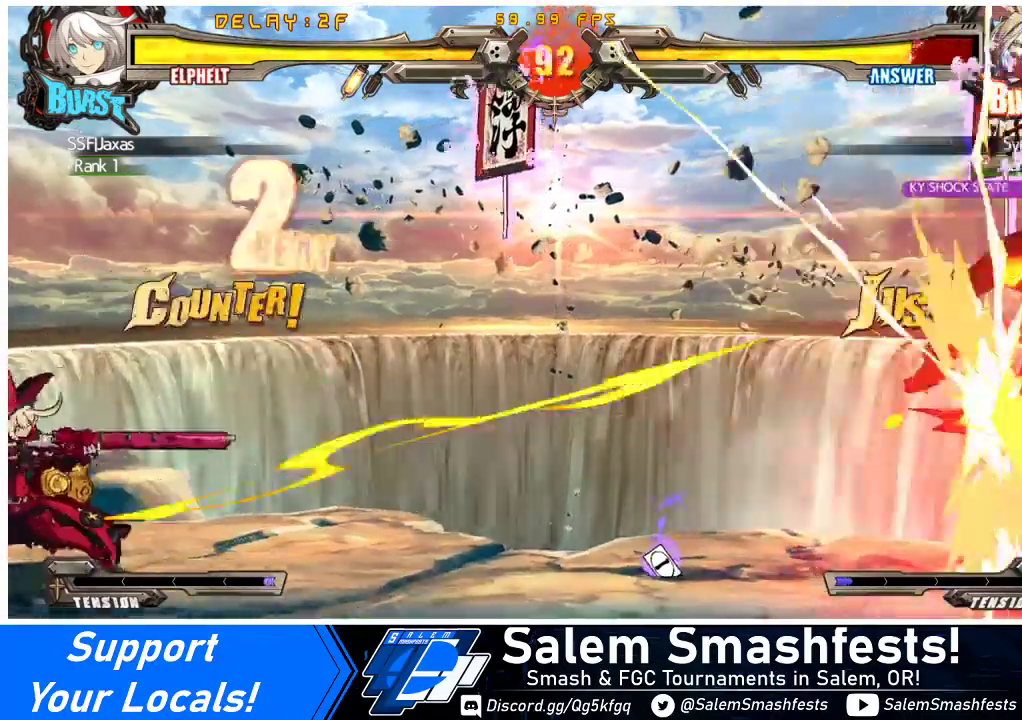
{"buttons": ["R1", "DPAD_RIGHT"], "events": [[33, "DPAD_RIGHT", "down"], [67, "DPAD_RIGHT", "up"], [67, "TRIANGLE", "down"], [133, "TRIANGLE", "up"], [400, "DPAD_DOWN", "down"], [433, "DPAD_RIGHT", "down"], [500, "DPAD_DOWN", "up"], [500, "R1", "down"]]}
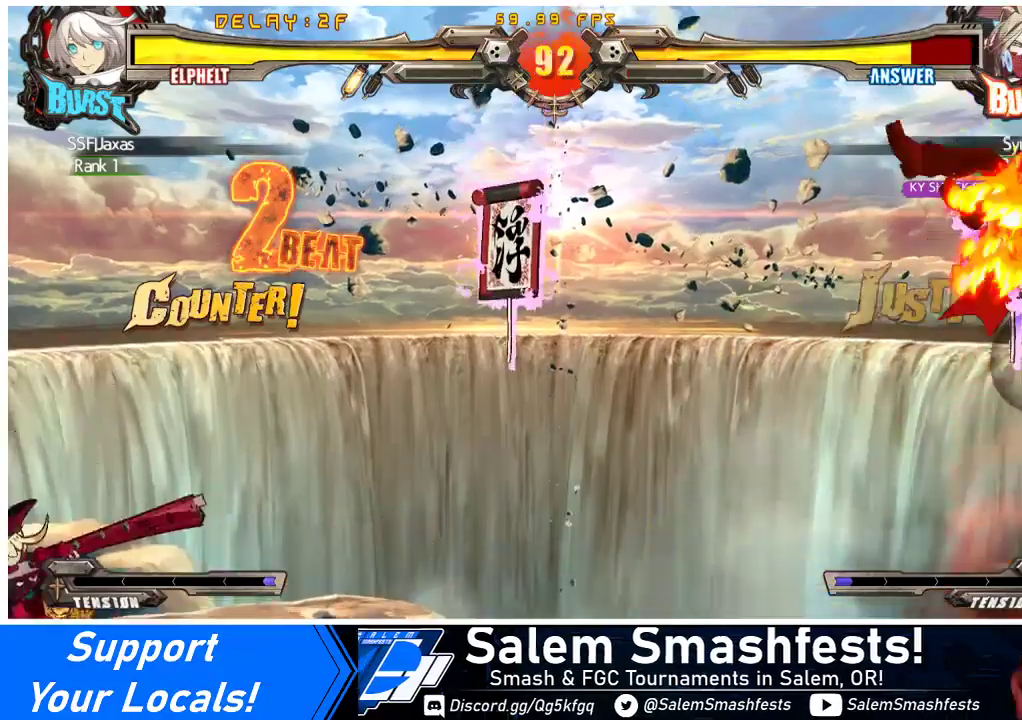
{"buttons": ["DPAD_RIGHT"], "events": [[33, "DPAD_RIGHT", "up"], [100, "R1", "up"], [267, "DPAD_RIGHT", "down"], [300, "DPAD_RIGHT", "up"], [367, "DPAD_RIGHT", "down"]]}
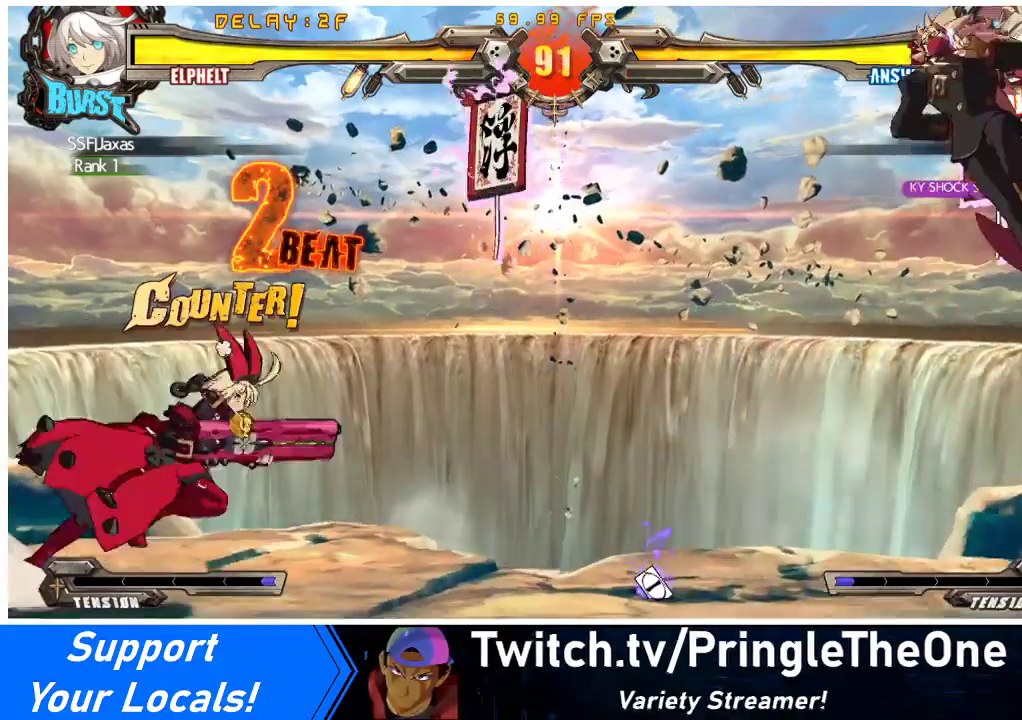
{"buttons": [], "events": [[333, "TRIANGLE", "down"], [367, "DPAD_RIGHT", "up"], [433, "TRIANGLE", "up"]]}
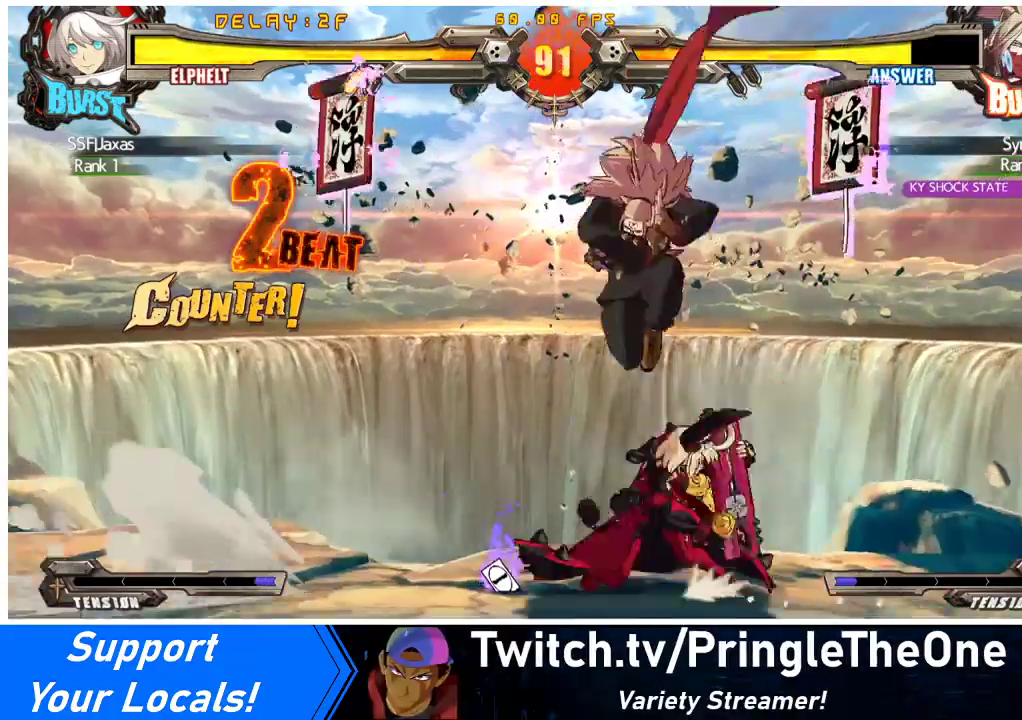
{"buttons": ["CROSS"], "events": [[467, "CROSS", "down"]]}
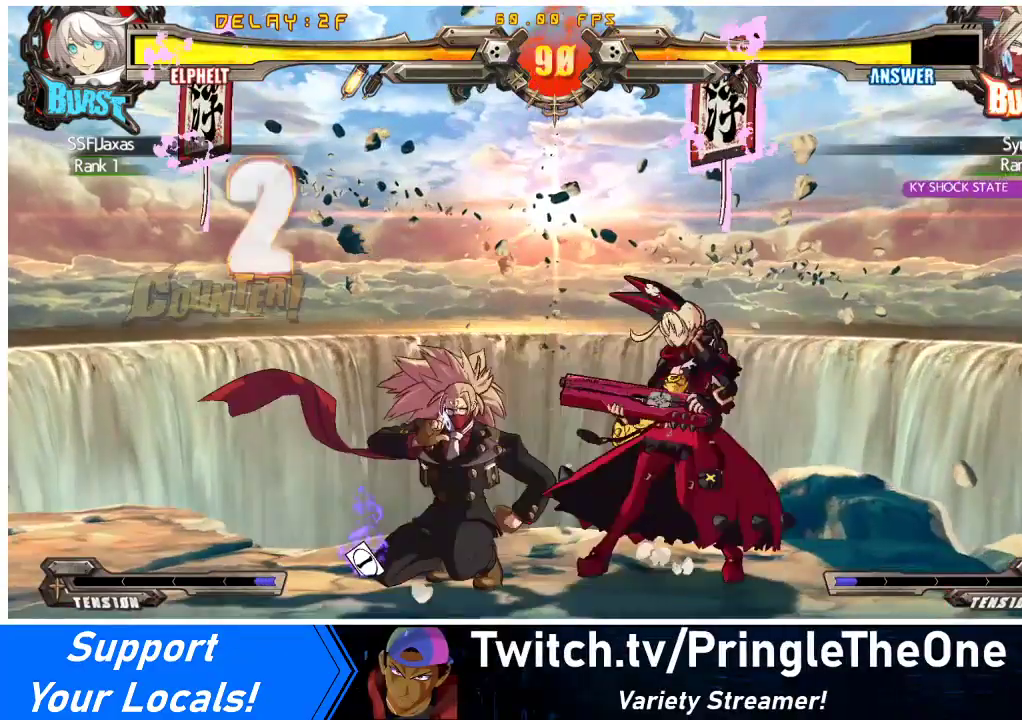
{"buttons": [], "events": [[67, "CROSS", "up"], [133, "DPAD_RIGHT", "down"], [200, "R1", "down"], [300, "DPAD_RIGHT", "up"], [300, "R1", "up"]]}
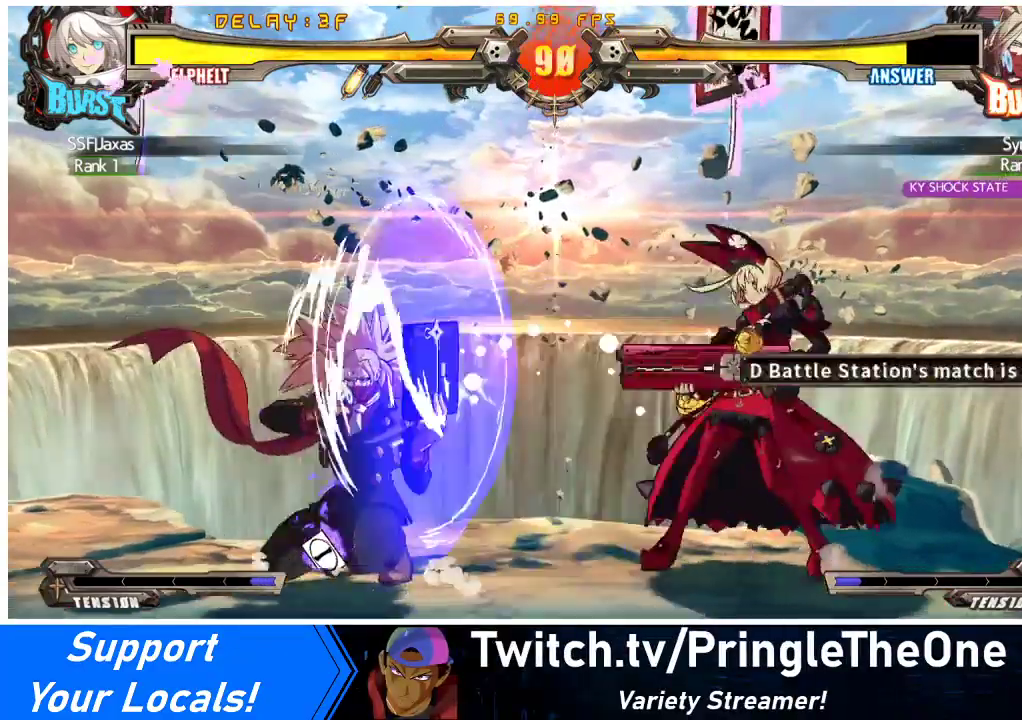
{"buttons": [], "events": [[200, "DPAD_RIGHT", "down"], [267, "DPAD_RIGHT", "up"], [333, "DPAD_RIGHT", "down"], [433, "DPAD_RIGHT", "up"]]}
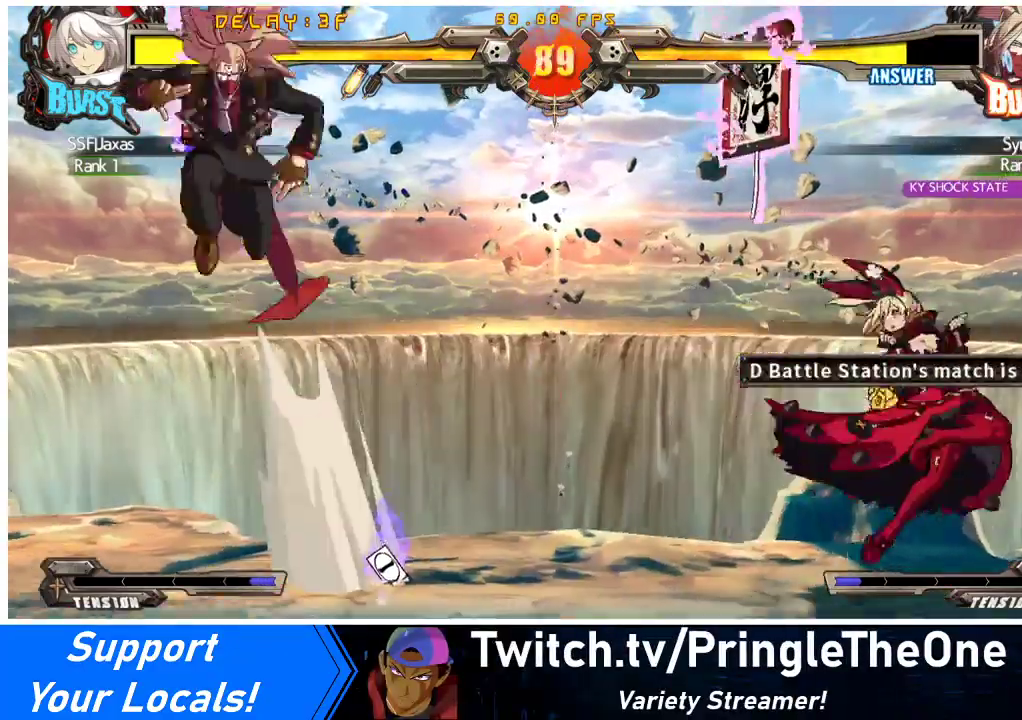
{"buttons": ["DPAD_RIGHT"], "events": [[33, "DPAD_LEFT", "down"], [100, "DPAD_LEFT", "up"], [167, "DPAD_LEFT", "down"], [333, "DPAD_LEFT", "up"], [333, "DPAD_RIGHT", "down"], [367, "DPAD_UP", "down"], [367, "SQUARE", "down"], [367, "TRIANGLE", "down"], [433, "SQUARE", "up"], [433, "TRIANGLE", "up"], [500, "DPAD_UP", "up"]]}
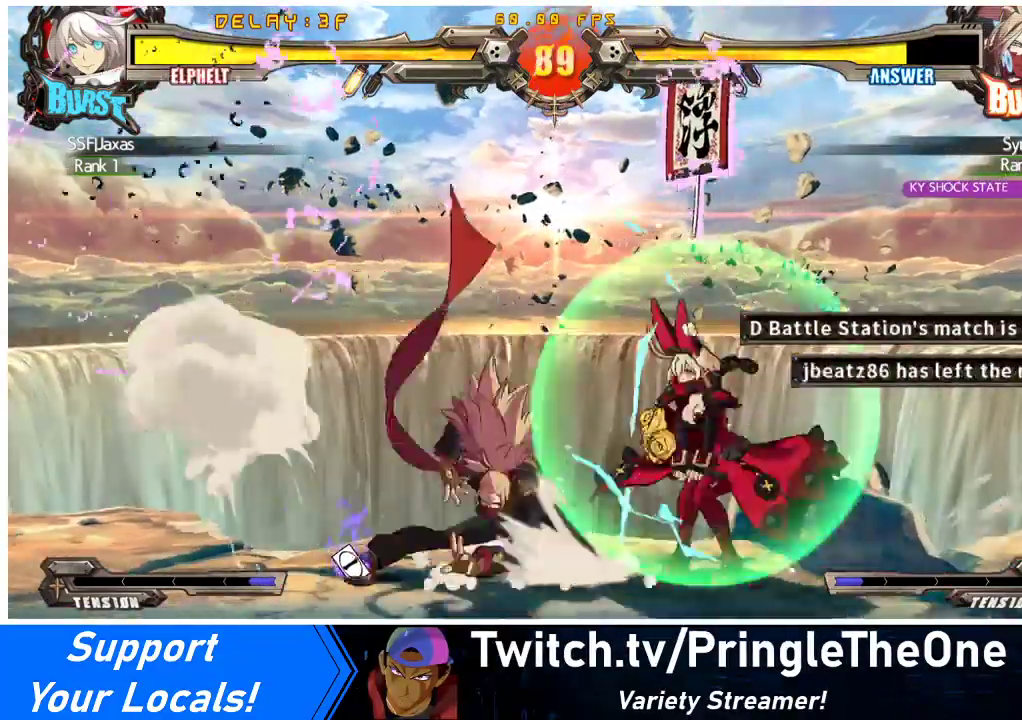
{"buttons": ["DPAD_LEFT"], "events": [[433, "DPAD_RIGHT", "up"], [500, "DPAD_LEFT", "down"]]}